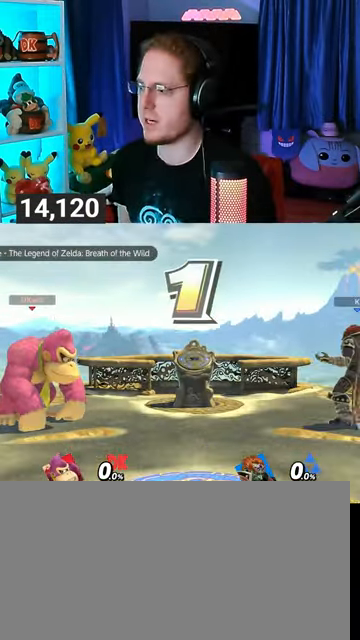
Gameplay with a controller (Nintendo layout); each line is a JSON object with the inputs held at the frame after it. "events" lists button and stick changes between this image and that frame as [ms after this image, input, new state], when the widget could be followed in between. Not read: L3 R3.
{"buttons": [], "left_stick": "center", "right_stick": "center", "events": [[367, "left_stick", "up-left"], [467, "left_stick", "center"]]}
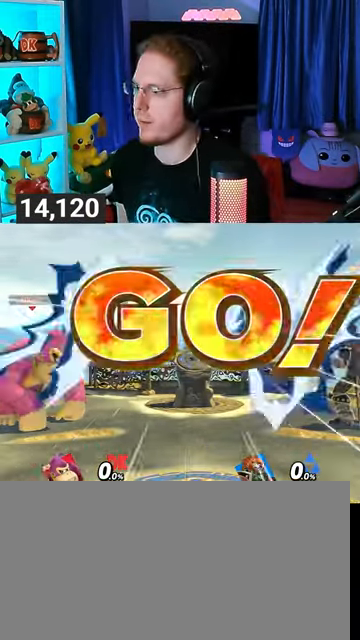
{"buttons": [], "left_stick": "center", "right_stick": "center", "events": [[67, "B", "down"], [133, "B", "up"]]}
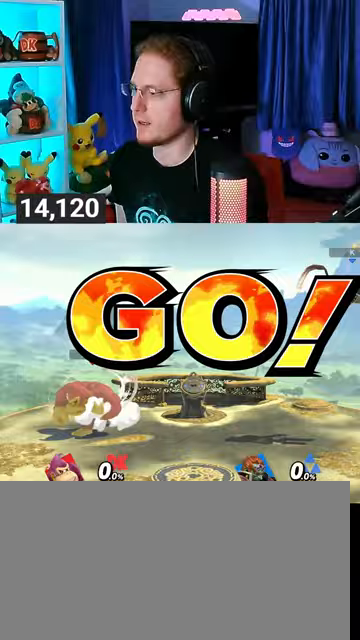
{"buttons": [], "left_stick": "center", "right_stick": "center", "events": []}
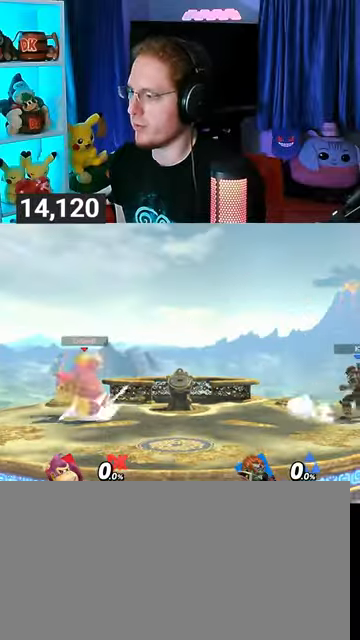
{"buttons": [], "left_stick": "center", "right_stick": "center", "events": []}
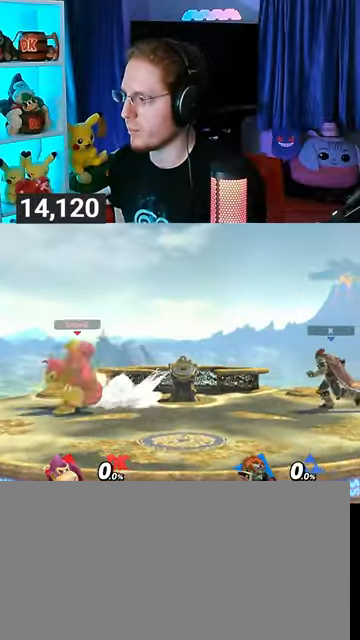
{"buttons": [], "left_stick": "center", "right_stick": "center", "events": []}
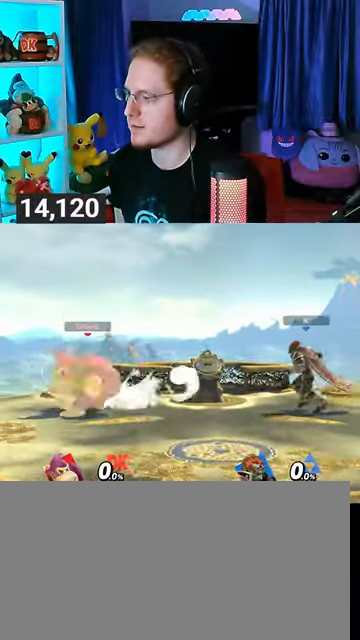
{"buttons": [], "left_stick": "up-left", "right_stick": "center", "events": [[200, "Y", "down"], [333, "left_stick", "up-left"], [500, "Y", "up"]]}
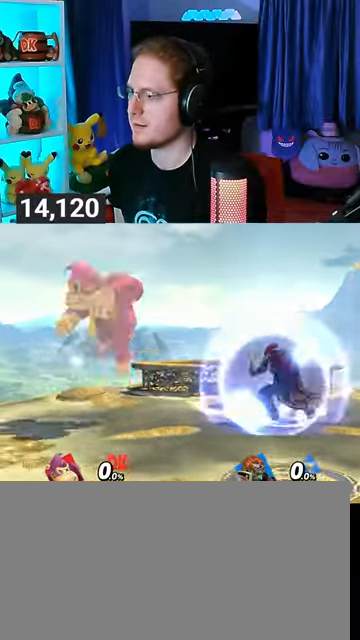
{"buttons": [], "left_stick": "center", "right_stick": "center", "events": [[233, "left_stick", "down-left"], [400, "left_stick", "center"]]}
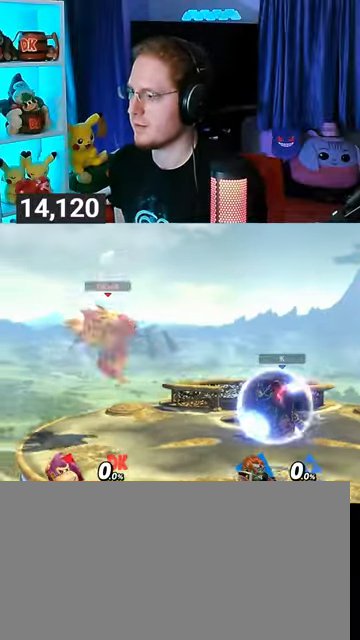
{"buttons": [], "left_stick": "right", "right_stick": "center", "events": [[100, "left_stick", "right"]]}
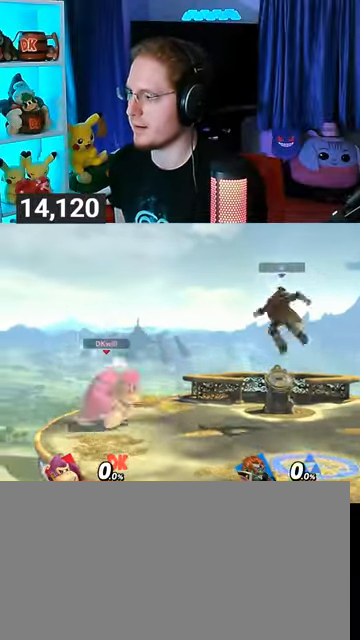
{"buttons": [], "left_stick": "right", "right_stick": "center", "events": [[33, "left_stick", "left"], [167, "left_stick", "center"], [333, "left_stick", "right"]]}
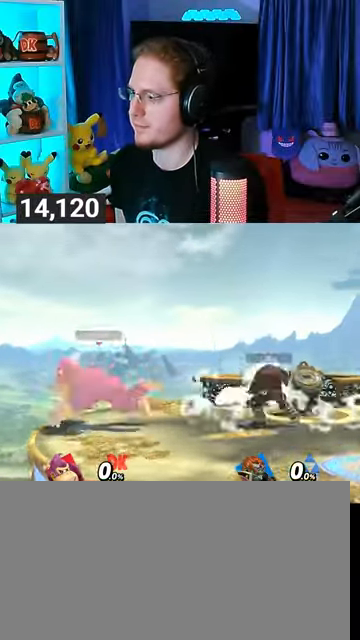
{"buttons": [], "left_stick": "down", "right_stick": "center", "events": [[200, "left_stick", "down"], [267, "B", "down"], [300, "B", "up"]]}
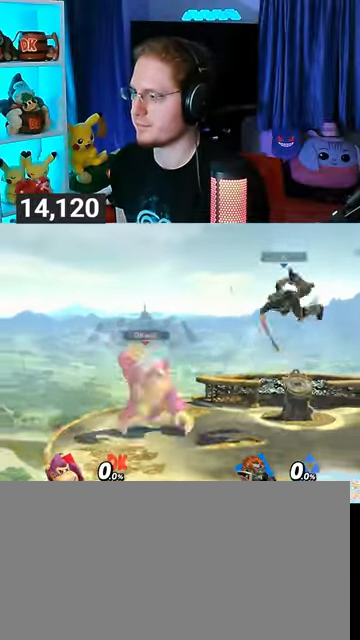
{"buttons": [], "left_stick": "left", "right_stick": "center", "events": [[300, "left_stick", "center"], [500, "left_stick", "left"]]}
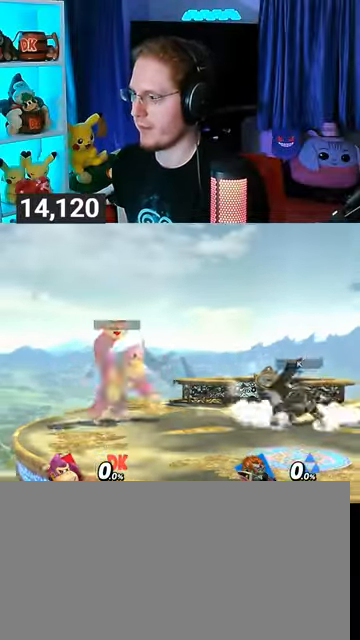
{"buttons": ["R1"], "left_stick": "right", "right_stick": "center", "events": [[133, "left_stick", "center"], [333, "left_stick", "right"], [467, "R1", "down"]]}
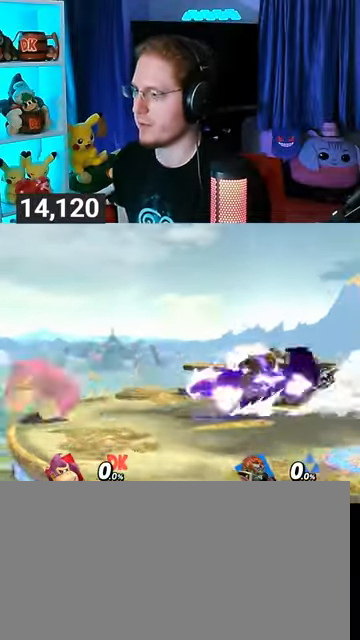
{"buttons": [], "left_stick": "left", "right_stick": "center", "events": [[400, "R1", "up"], [433, "left_stick", "center"], [500, "left_stick", "left"]]}
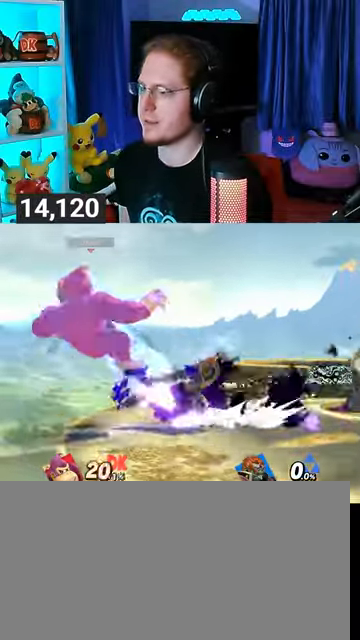
{"buttons": [], "left_stick": "left", "right_stick": "center", "events": []}
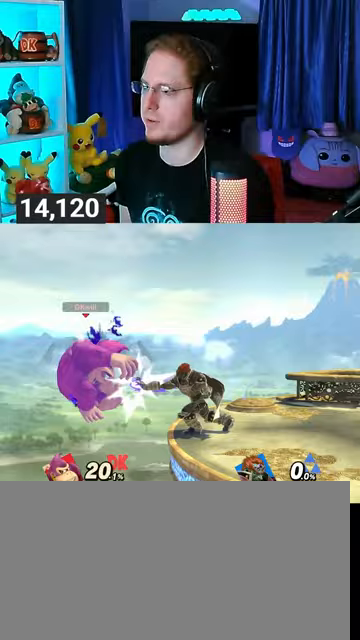
{"buttons": [], "left_stick": "center", "right_stick": "center", "events": [[100, "left_stick", "center"], [233, "left_stick", "right"], [333, "left_stick", "center"], [400, "Y", "down"], [467, "Y", "up"]]}
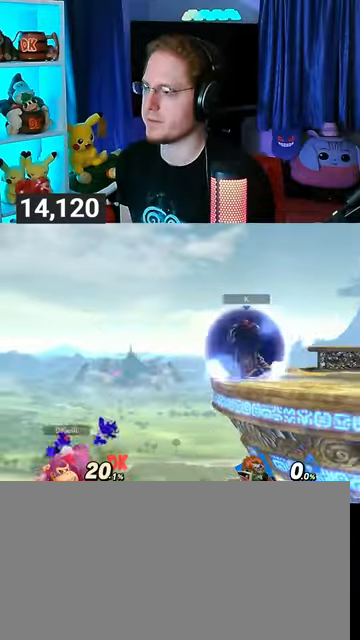
{"buttons": ["Y"], "left_stick": "up", "right_stick": "center", "events": [[67, "Y", "down"], [133, "Y", "up"], [200, "Y", "down"], [200, "left_stick", "up-right"], [333, "left_stick", "up"], [367, "Y", "up"], [433, "Y", "down"]]}
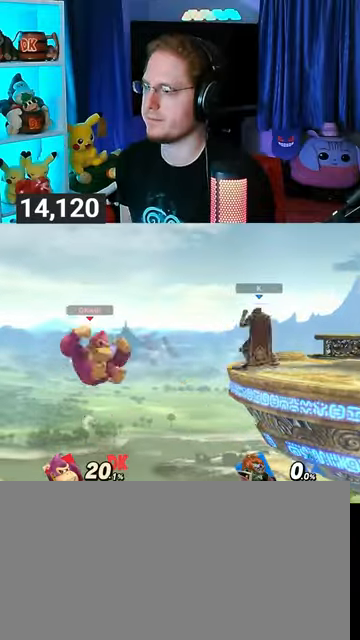
{"buttons": [], "left_stick": "down-right", "right_stick": "center", "events": [[33, "Y", "up"], [67, "left_stick", "up-left"], [100, "Y", "down"], [167, "left_stick", "up"], [267, "Y", "up"], [433, "B", "down"], [500, "B", "up"], [500, "left_stick", "down-right"]]}
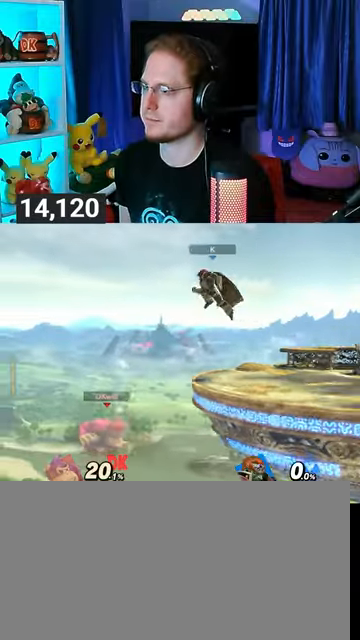
{"buttons": ["Y"], "left_stick": "down-right", "right_stick": "center", "events": [[200, "Y", "down"]]}
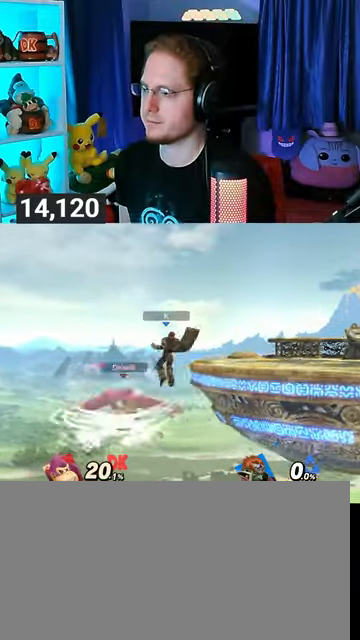
{"buttons": ["Y"], "left_stick": "down-right", "right_stick": "center", "events": [[100, "Y", "up"], [233, "Y", "down"], [267, "Y", "up"], [367, "Y", "down"], [433, "Y", "up"], [500, "Y", "down"]]}
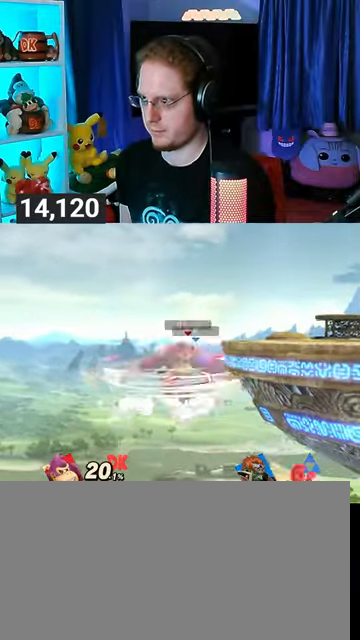
{"buttons": [], "left_stick": "center", "right_stick": "center", "events": [[300, "Y", "up"], [300, "left_stick", "right"], [400, "left_stick", "center"]]}
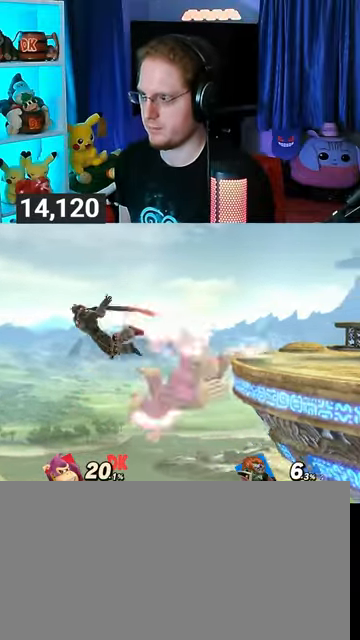
{"buttons": [], "left_stick": "right", "right_stick": "left", "events": [[267, "left_stick", "up-left"], [333, "left_stick", "right"], [367, "L1", "down"], [467, "L1", "up"], [467, "right_stick", "left"]]}
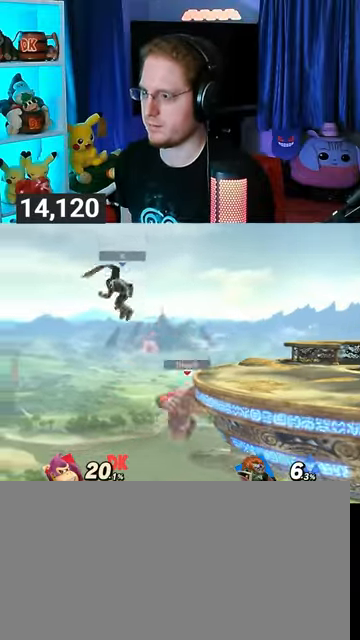
{"buttons": [], "left_stick": "right", "right_stick": "center", "events": [[33, "right_stick", "center"], [133, "Y", "down"], [300, "Y", "up"]]}
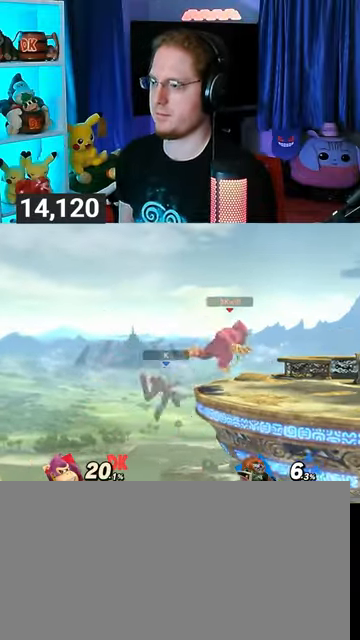
{"buttons": [], "left_stick": "up-right", "right_stick": "center", "events": [[33, "left_stick", "down-right"], [133, "left_stick", "center"], [233, "Y", "down"], [233, "left_stick", "left"], [267, "Y", "up"], [433, "left_stick", "up-right"]]}
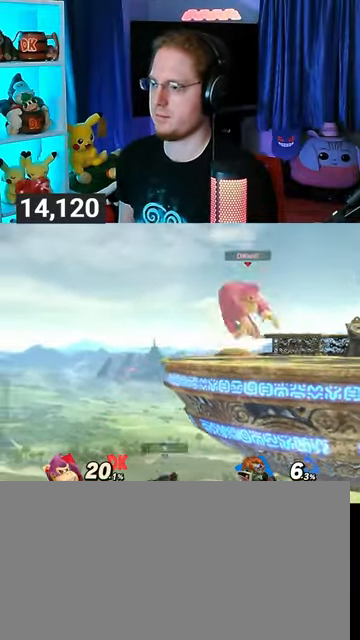
{"buttons": [], "left_stick": "right", "right_stick": "center", "events": [[133, "left_stick", "down-right"], [233, "Y", "down"], [233, "left_stick", "down-left"], [300, "left_stick", "center"], [333, "Y", "up"], [367, "left_stick", "right"]]}
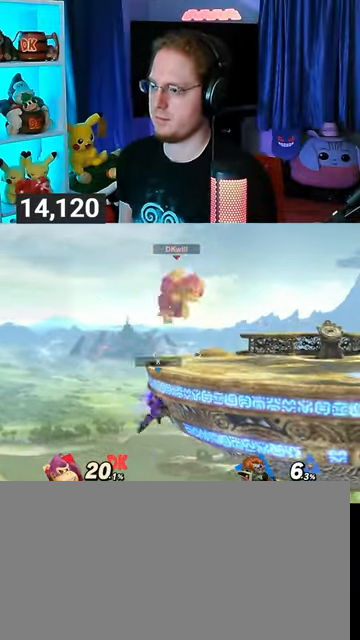
{"buttons": [], "left_stick": "right", "right_stick": "center", "events": [[233, "left_stick", "down-right"], [467, "left_stick", "right"]]}
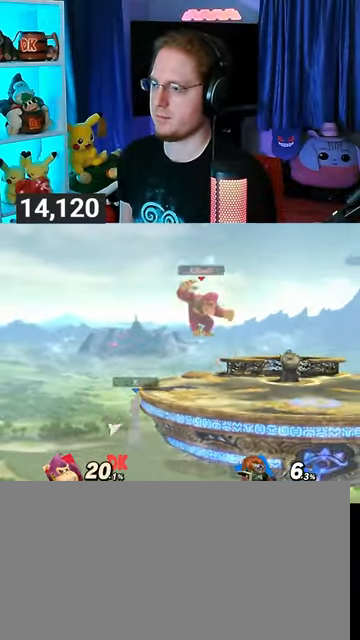
{"buttons": [], "left_stick": "up-left", "right_stick": "center", "events": [[100, "left_stick", "center"], [500, "left_stick", "up-left"]]}
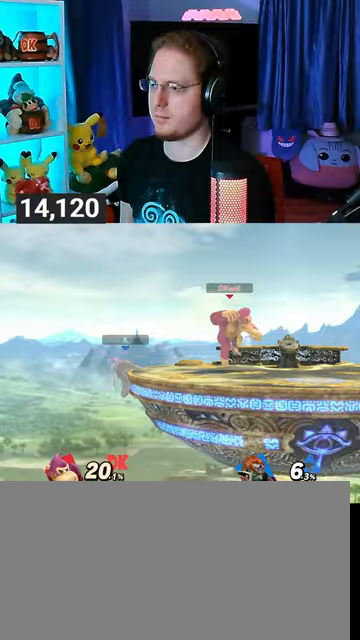
{"buttons": ["Y"], "left_stick": "right", "right_stick": "center", "events": [[333, "Y", "down"], [367, "A", "down"], [367, "Y", "up"], [400, "A", "up"], [400, "left_stick", "right"], [500, "Y", "down"]]}
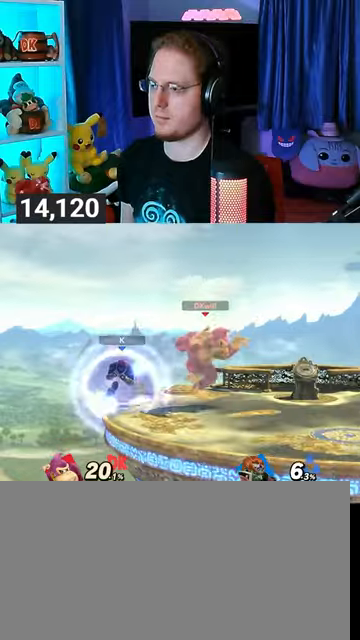
{"buttons": [], "left_stick": "right", "right_stick": "center", "events": [[300, "Y", "up"], [367, "left_stick", "center"], [400, "X", "down"], [500, "X", "up"], [500, "left_stick", "right"]]}
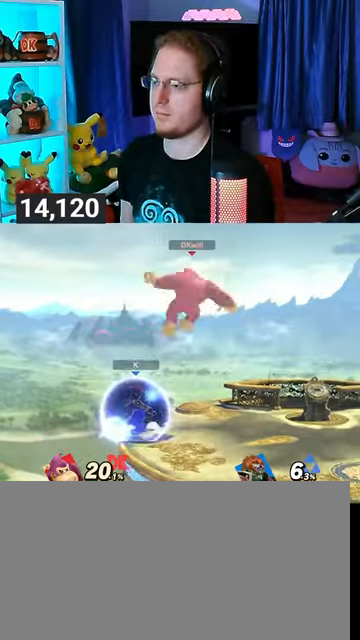
{"buttons": [], "left_stick": "center", "right_stick": "center", "events": [[467, "left_stick", "center"]]}
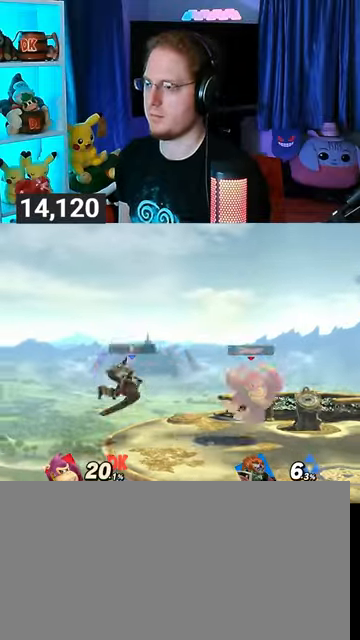
{"buttons": [], "left_stick": "left", "right_stick": "center", "events": [[33, "left_stick", "right"], [167, "left_stick", "center"], [300, "left_stick", "left"]]}
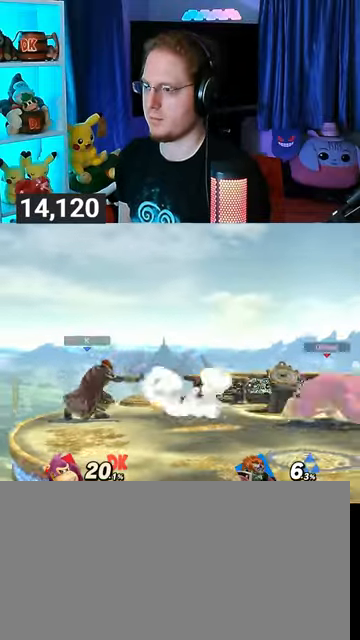
{"buttons": ["R1"], "left_stick": "center", "right_stick": "center", "events": [[367, "R1", "down"], [400, "left_stick", "center"]]}